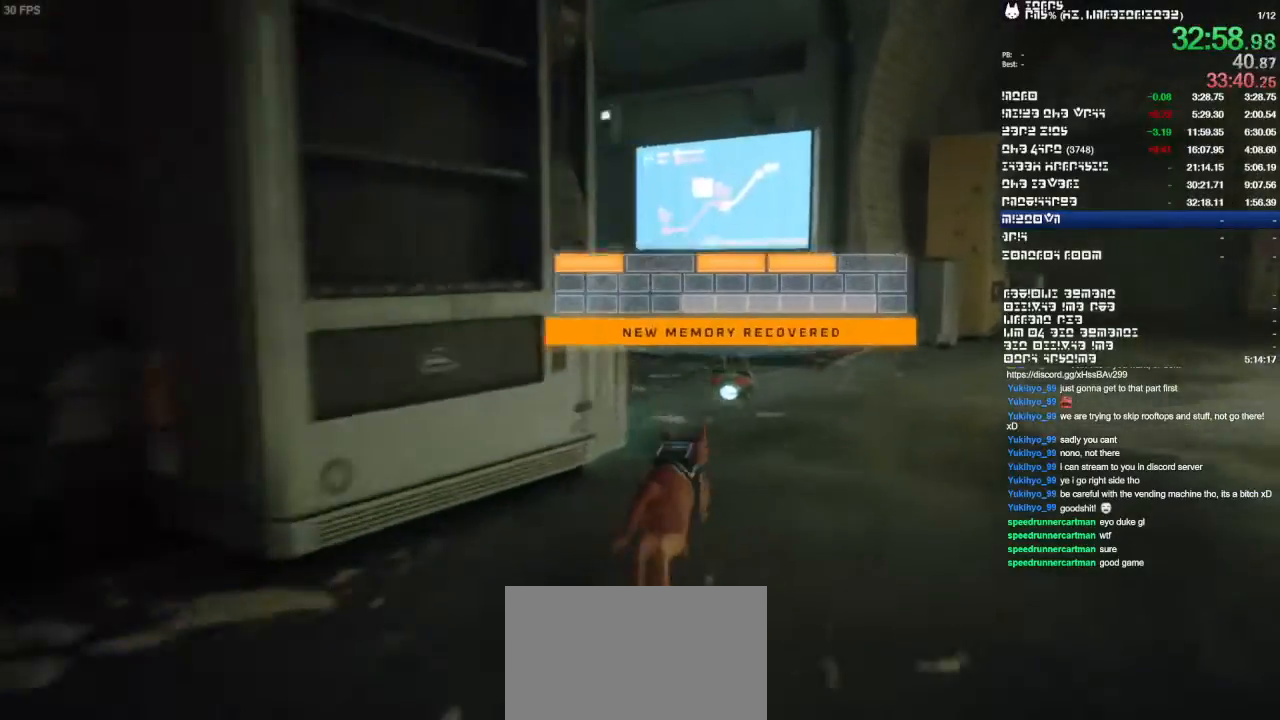
Gameplay with a controller (PlayStation layout); each line is a JSON object with the inputs held at the frame after it (dt_ms = milliseconds from this image to that frame). "events" lists button and stick changes between this image and that frame as [ms after this image, input, new state], when the widget could be followed in between. Not read: CIRCLE CROSS DPAD_DOWN DPAD_LEFT DPAD_RIGHT DPAD_UP HOME L1 L3 R1 R2 R3 SELECT SQUARE START TRIANGLE.
{"dt_ms": 500, "buttons": [], "left_stick": "up", "right_stick": "center", "events": [[67, "right_stick", "left"], [167, "right_stick", "center"]]}
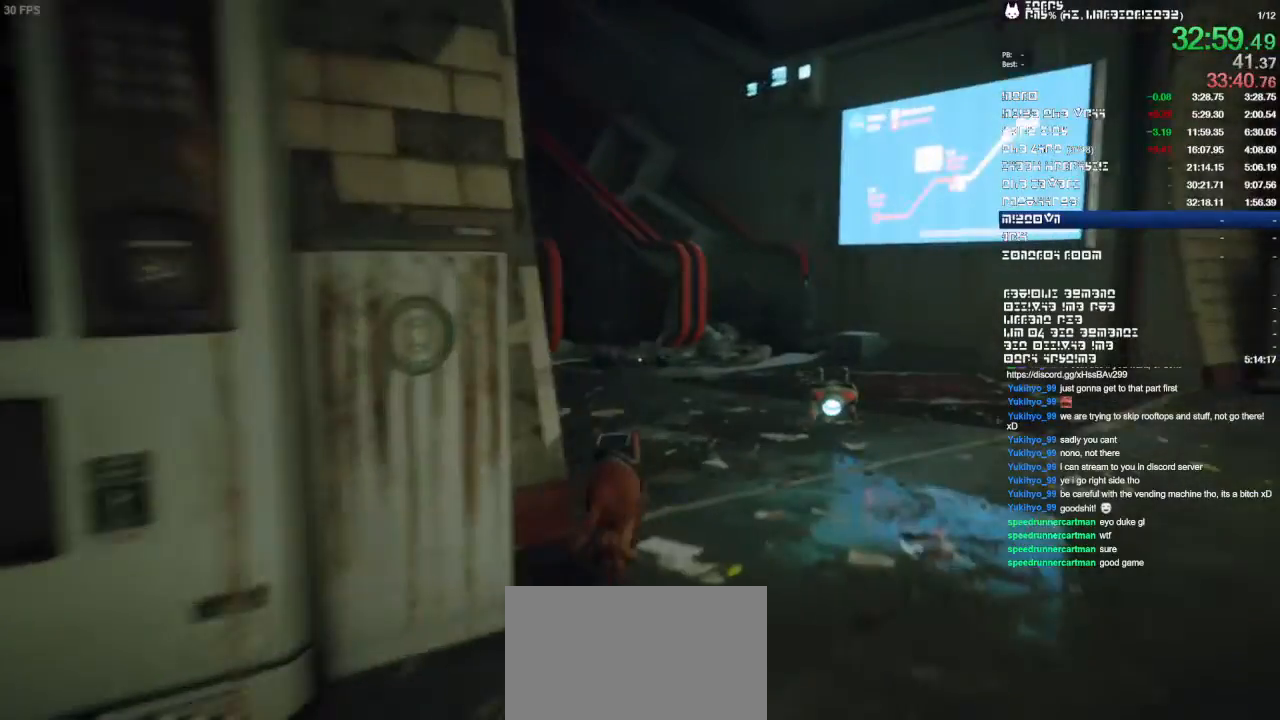
{"dt_ms": 1000, "buttons": [], "left_stick": "up", "right_stick": "left"}
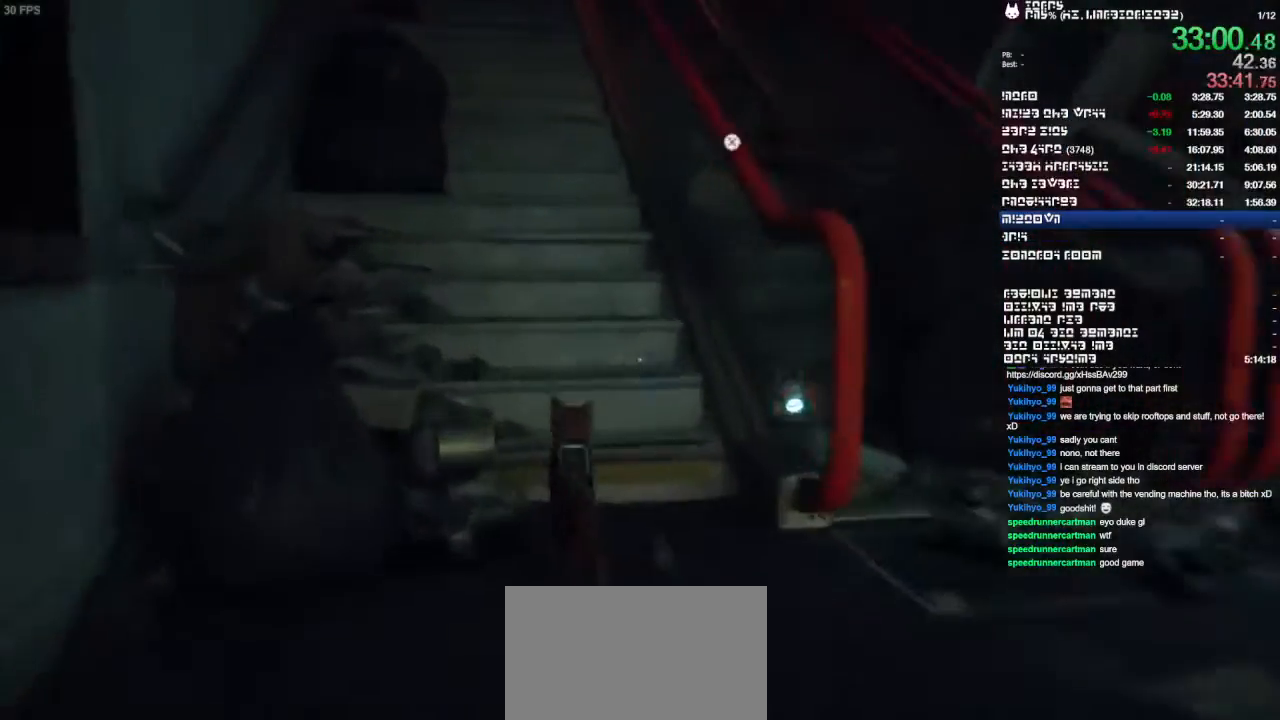
{"dt_ms": 1000, "buttons": [], "left_stick": "up", "right_stick": "center", "events": [[100, "right_stick", "center"], [633, "right_stick", "right"], [700, "right_stick", "up-right"], [833, "right_stick", "right"], [1000, "right_stick", "center"]]}
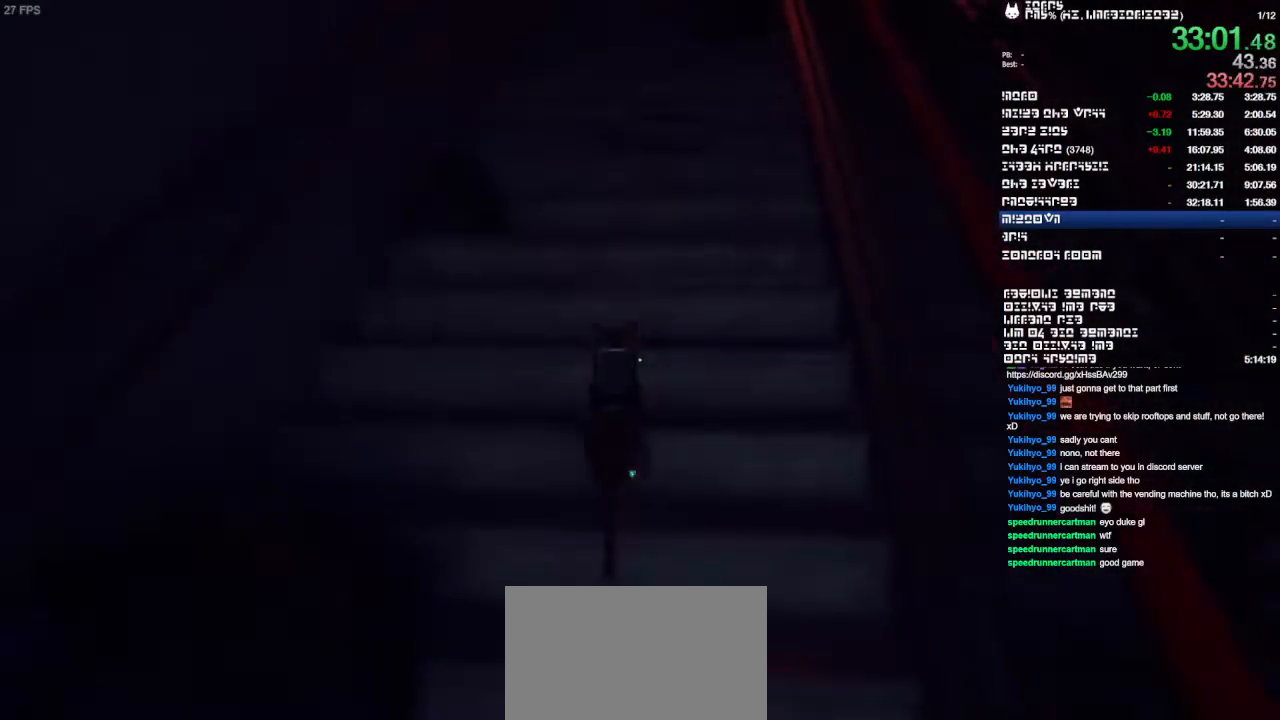
{"dt_ms": 500, "buttons": [], "left_stick": "up", "right_stick": "center"}
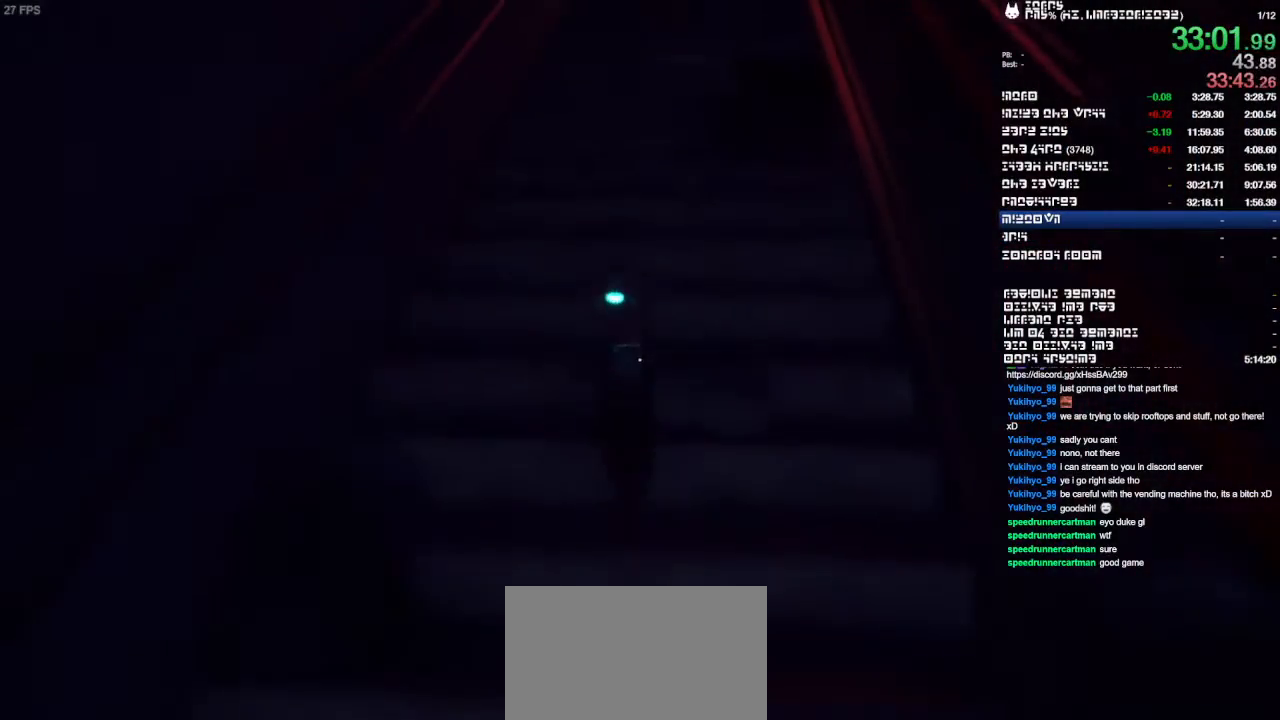
{"dt_ms": 500, "buttons": [], "left_stick": "up", "right_stick": "center", "events": [[100, "right_stick", "up-right"], [267, "right_stick", "center"]]}
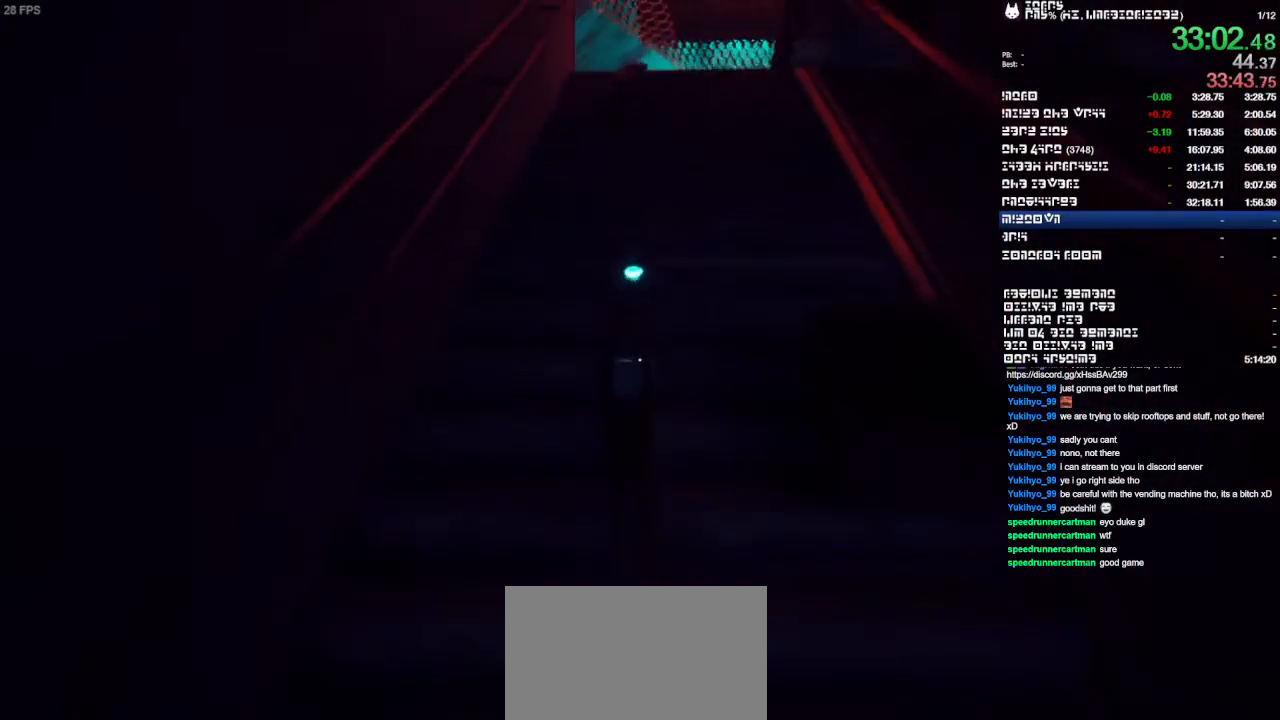
{"dt_ms": 500, "buttons": [], "left_stick": "up", "right_stick": "center", "events": []}
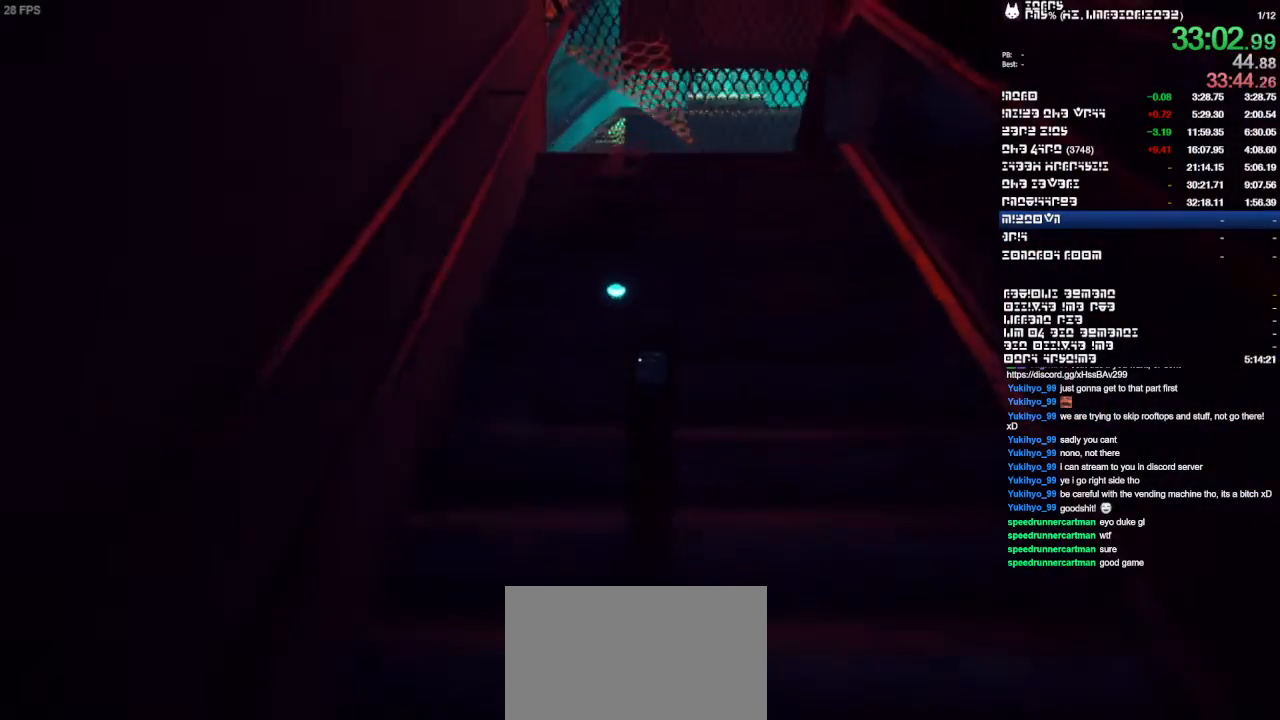
{"dt_ms": 500, "buttons": [], "left_stick": "up-left", "right_stick": "center", "events": [[400, "left_stick", "up-left"]]}
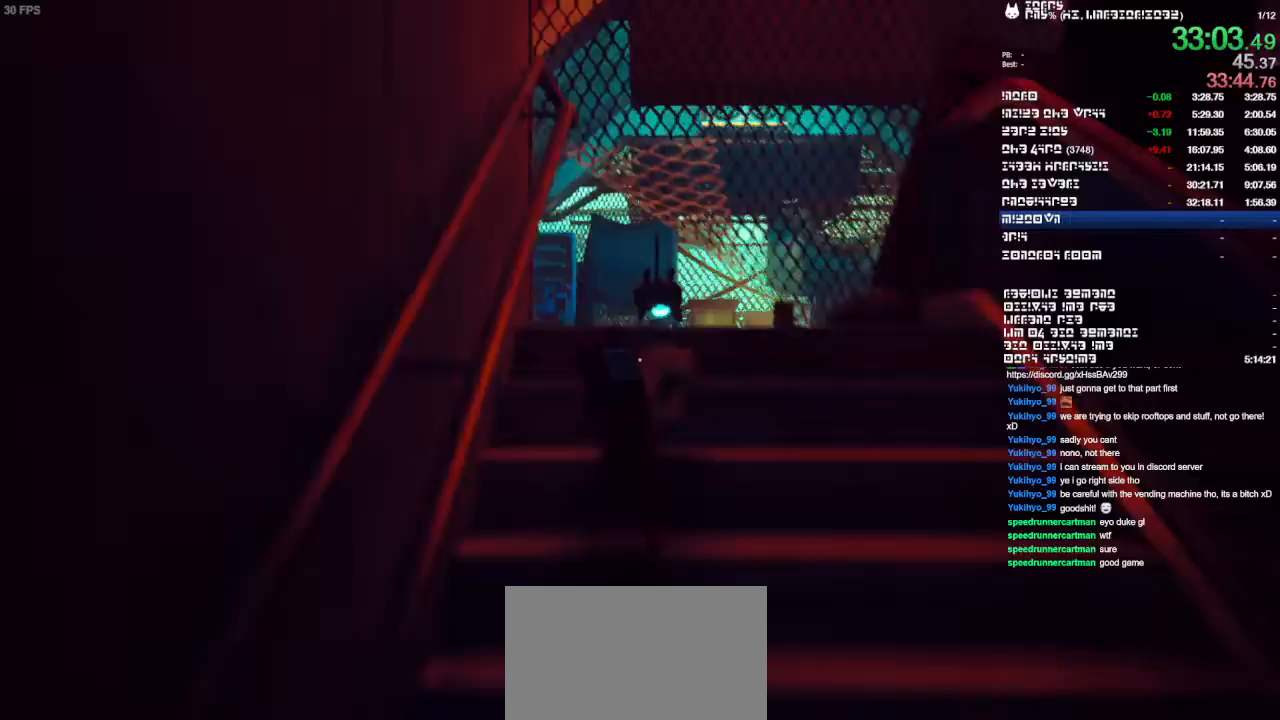
{"dt_ms": 500, "buttons": [], "left_stick": "up", "right_stick": "center", "events": [[67, "left_stick", "up"], [200, "right_stick", "right"], [333, "right_stick", "center"]]}
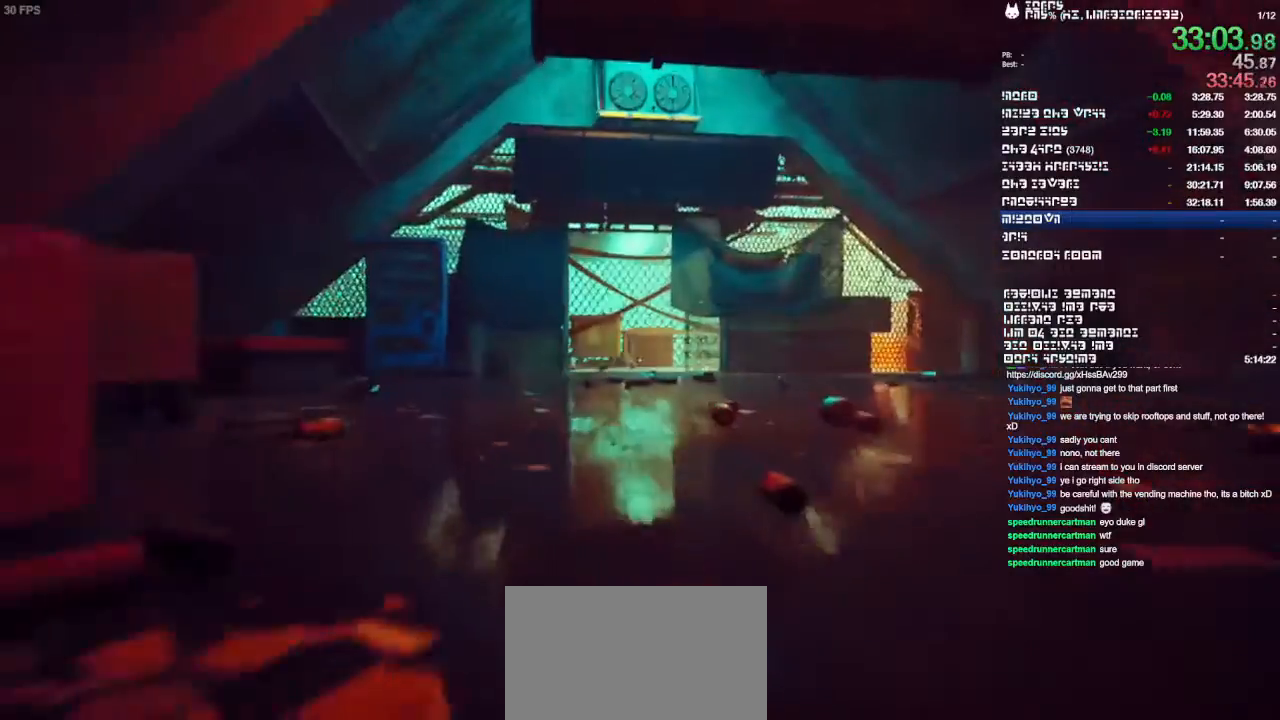
{"dt_ms": 500, "buttons": [], "left_stick": "up", "right_stick": "center", "events": []}
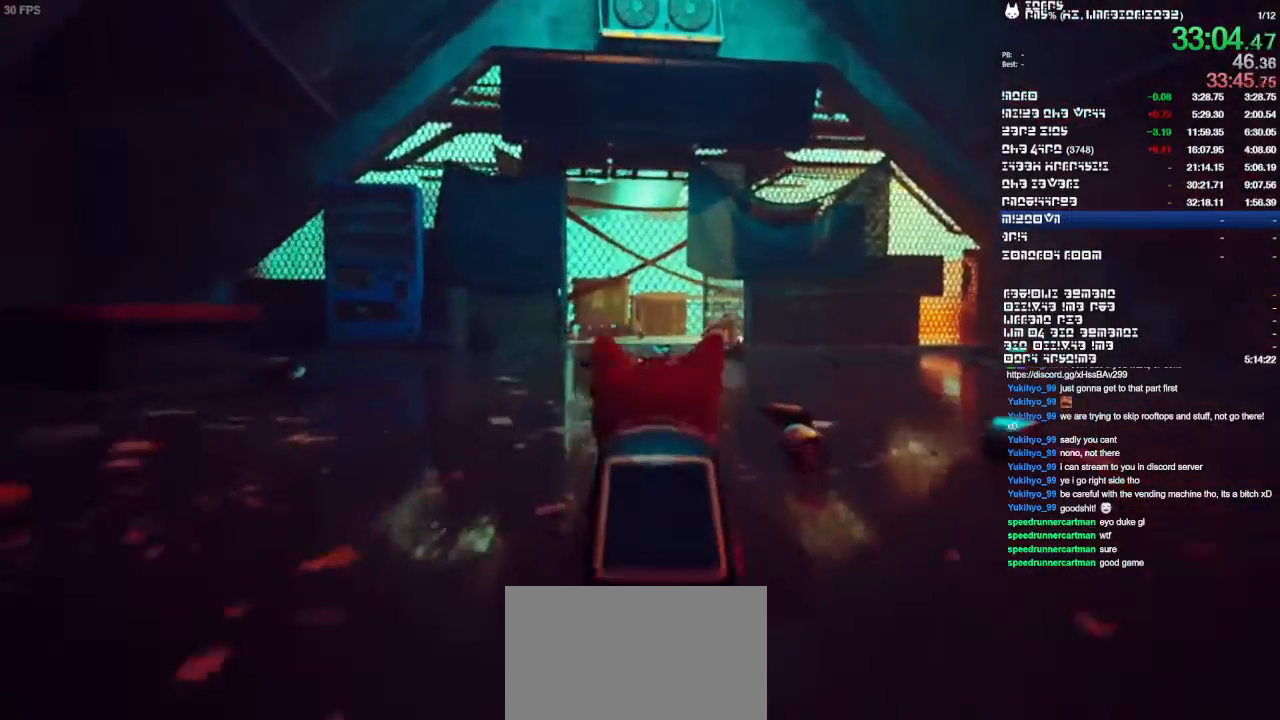
{"dt_ms": 500, "buttons": [], "left_stick": "up", "right_stick": "center", "events": []}
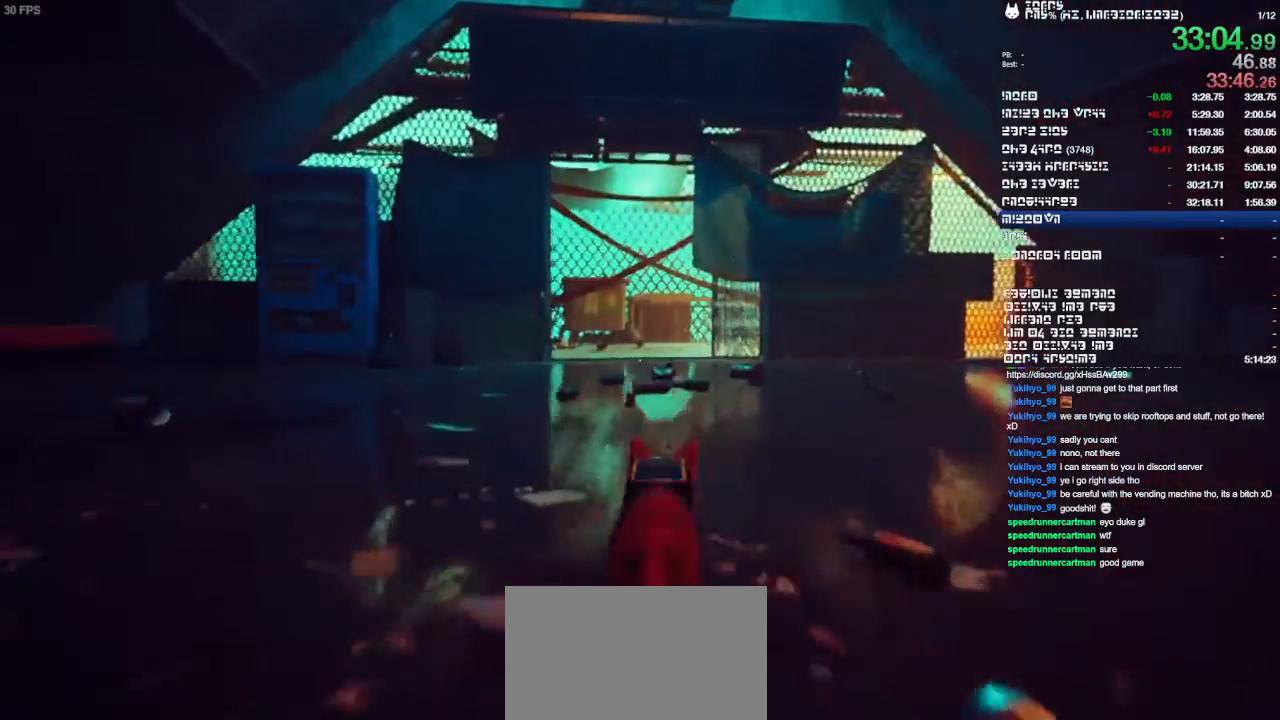
{"dt_ms": 1000, "buttons": [], "left_stick": "up", "right_stick": "center", "events": [[467, "right_stick", "right"], [533, "right_stick", "center"]]}
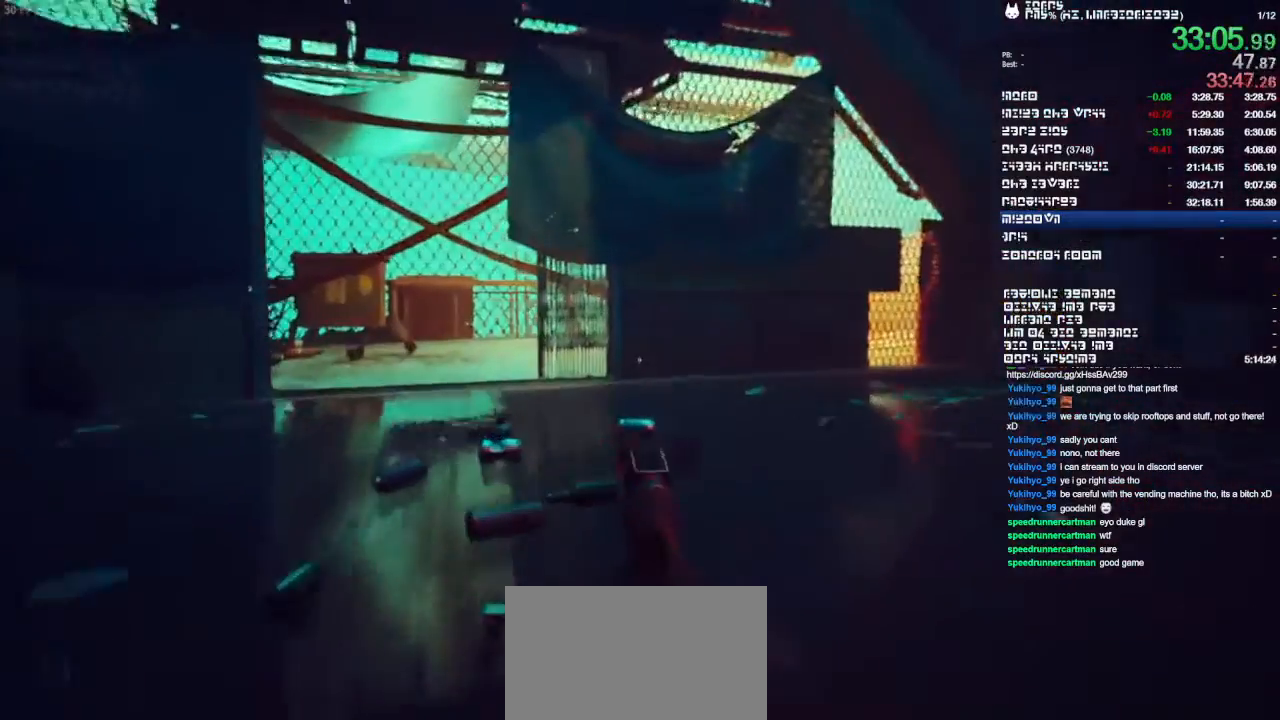
{"dt_ms": 500, "buttons": [], "left_stick": "up", "right_stick": "center", "events": []}